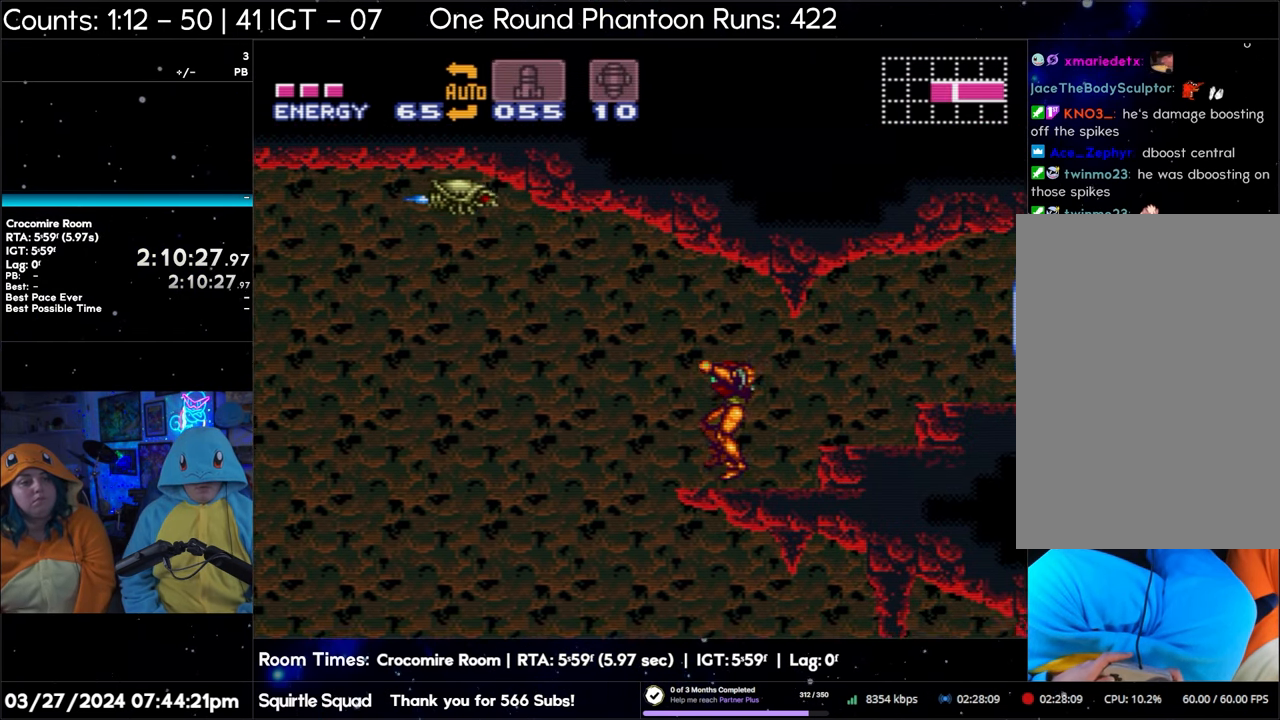
Gameplay with a controller (Nintendo layout); each line is a JSON object with the inputs held at the frame after it. "events" lists button and stick changes between this image and that frame as [ms after this image, input, new state], when the widget could be followed in between. Not read: L3 R3.
{"buttons": ["A", "DPAD_RIGHT"], "events": [[50, "DPAD_LEFT", "up"], [100, "DPAD_RIGHT", "down"]]}
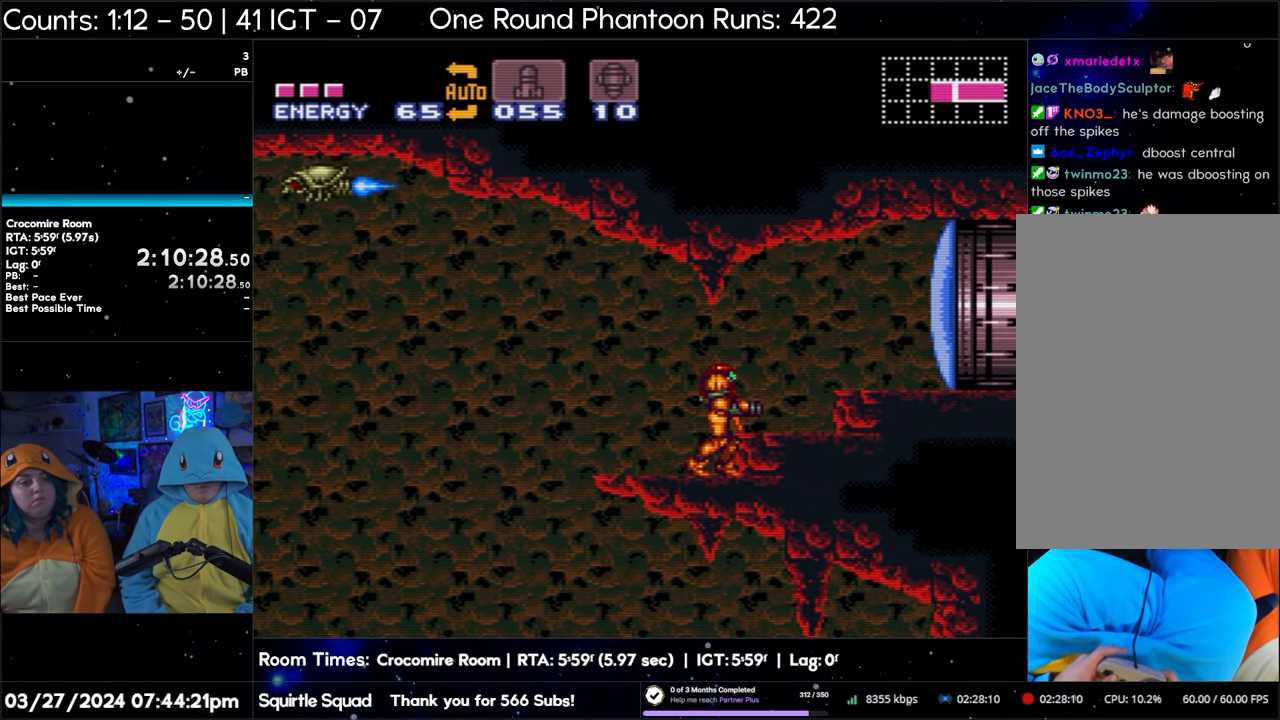
{"buttons": ["A", "DPAD_RIGHT"], "events": []}
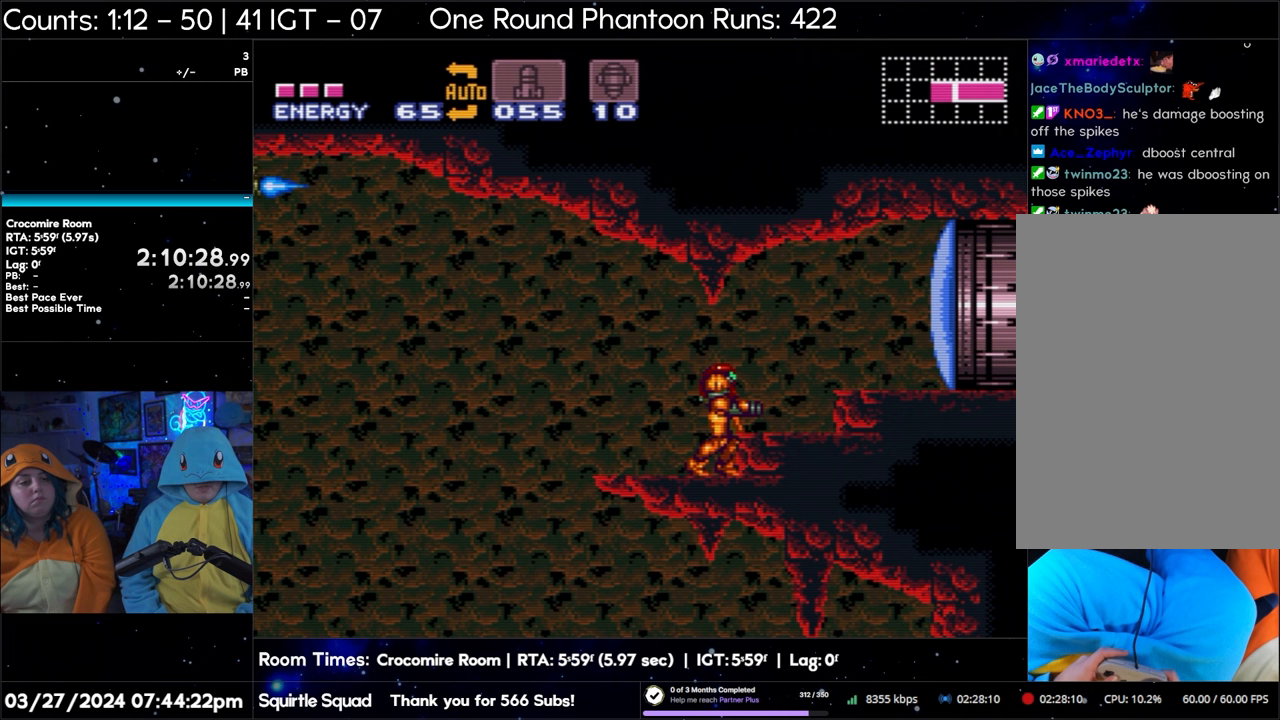
{"buttons": ["A", "DPAD_RIGHT"], "events": []}
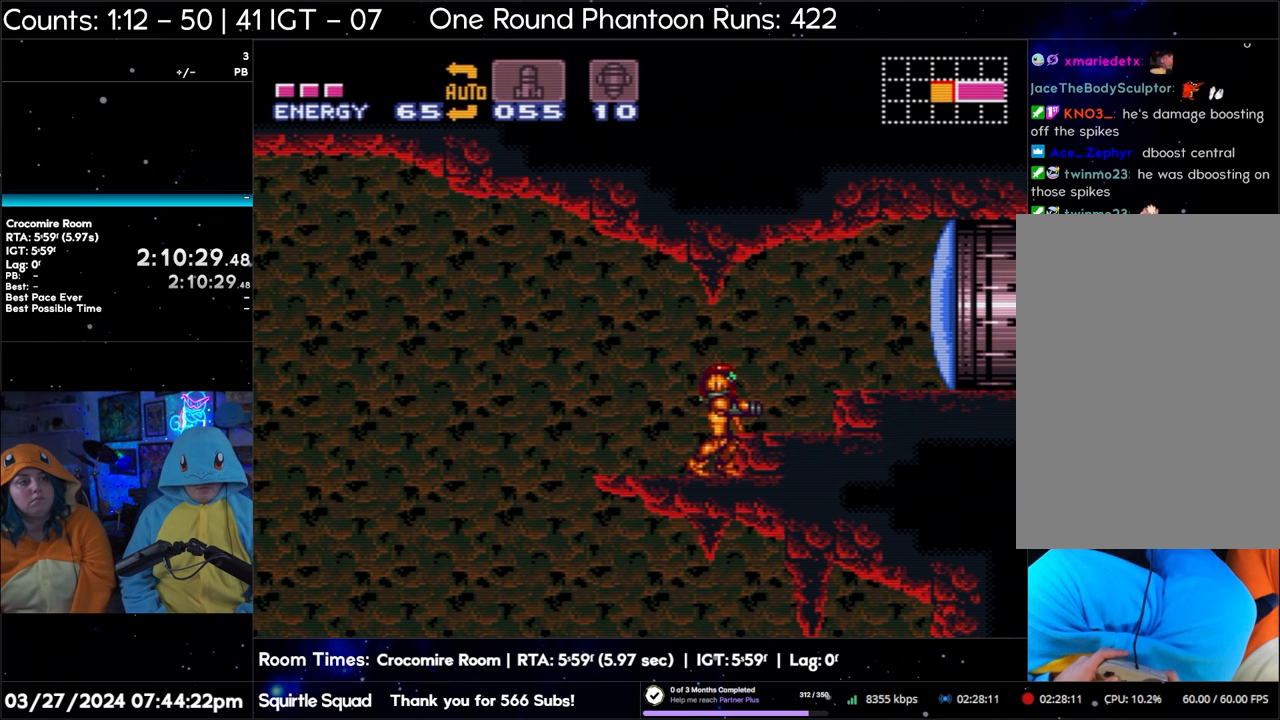
{"buttons": ["DPAD_LEFT"], "events": [[283, "DPAD_RIGHT", "up"], [333, "A", "up"], [333, "DPAD_LEFT", "down"]]}
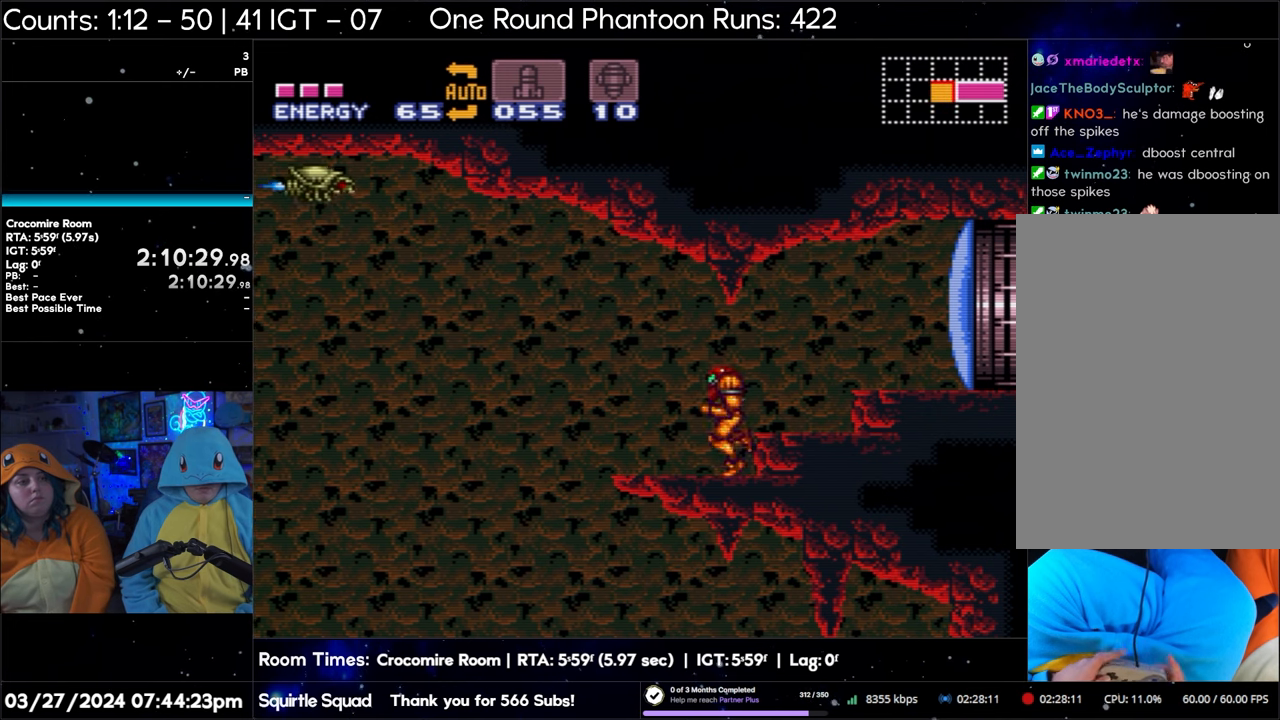
{"buttons": ["L1"], "events": [[33, "L1", "down"], [467, "DPAD_LEFT", "up"]]}
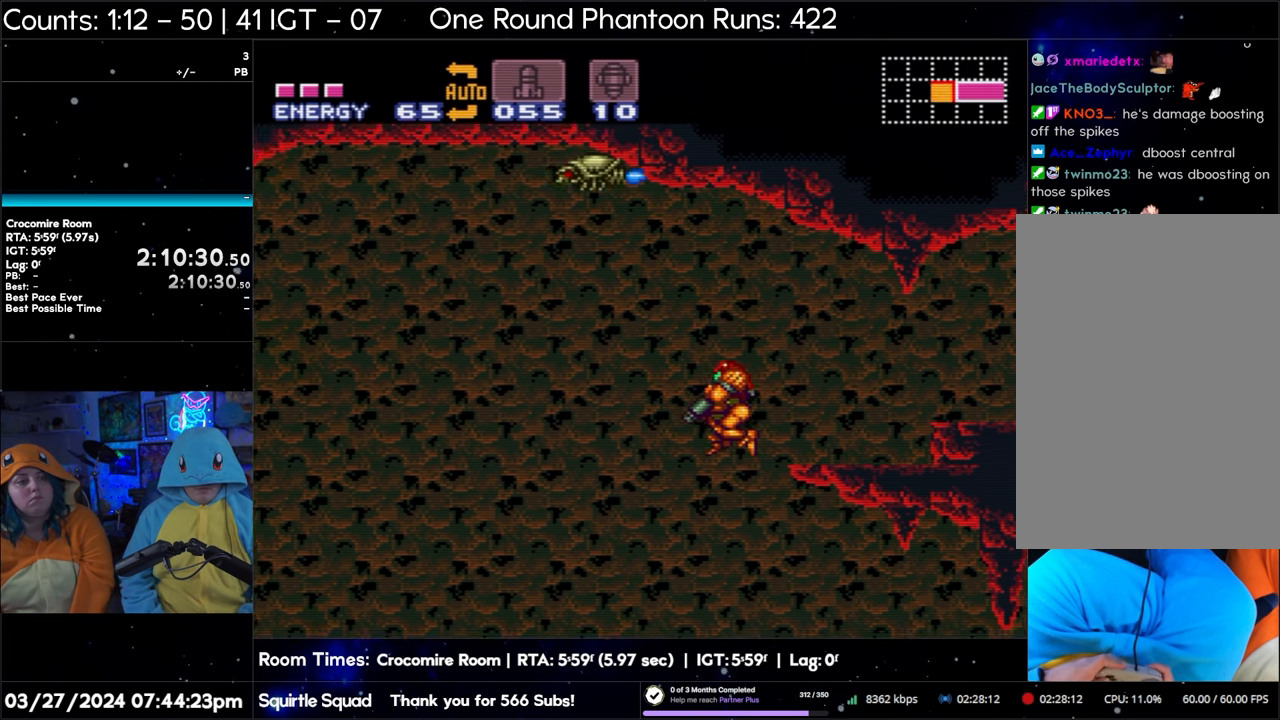
{"buttons": ["L1"], "events": [[83, "Y", "down"], [200, "Y", "up"], [350, "Y", "down"], [467, "Y", "up"]]}
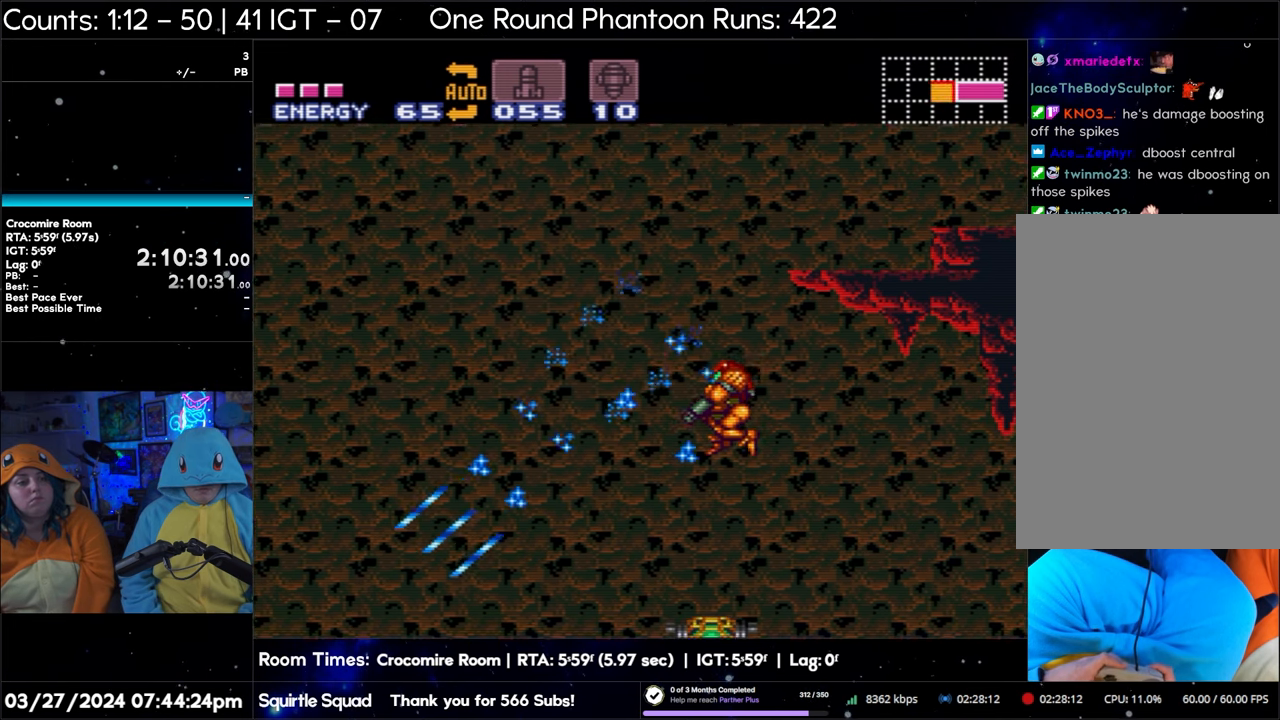
{"buttons": ["Y", "L1"], "events": [[183, "DPAD_LEFT", "down"], [383, "Y", "down"], [400, "DPAD_LEFT", "up"]]}
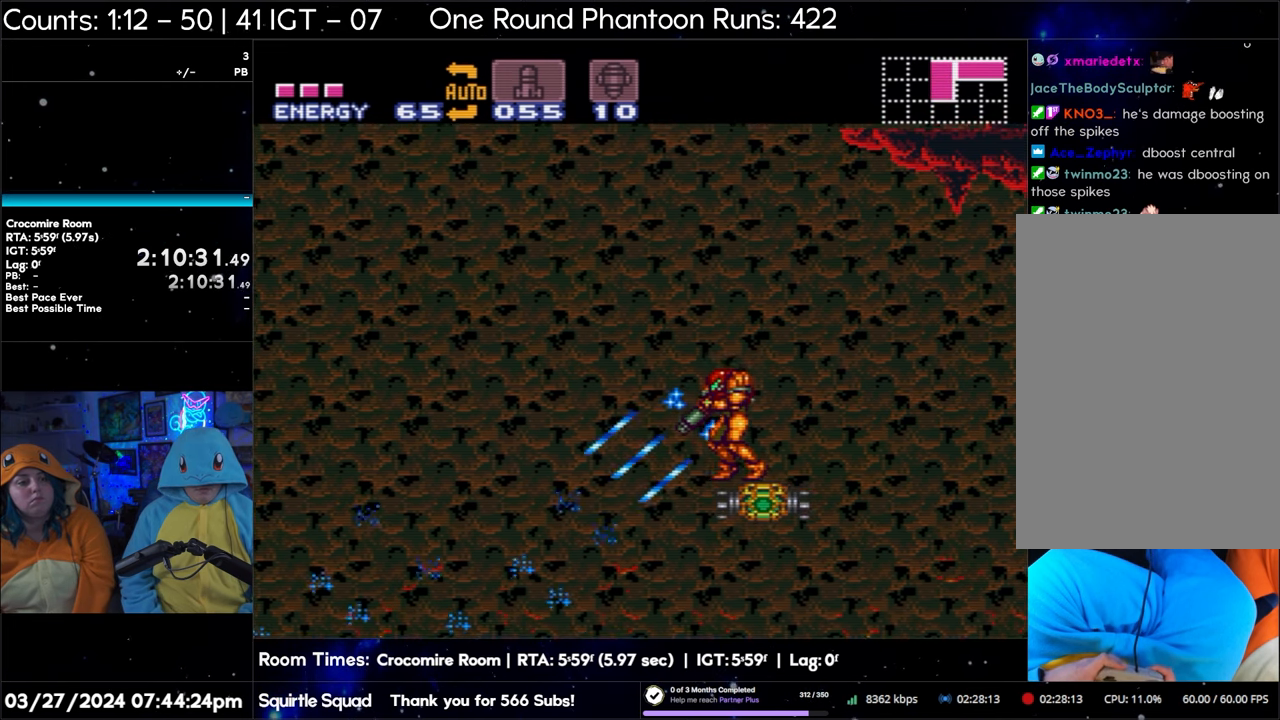
{"buttons": ["L1"], "events": [[17, "Y", "up"], [183, "Y", "down"], [333, "Y", "up"]]}
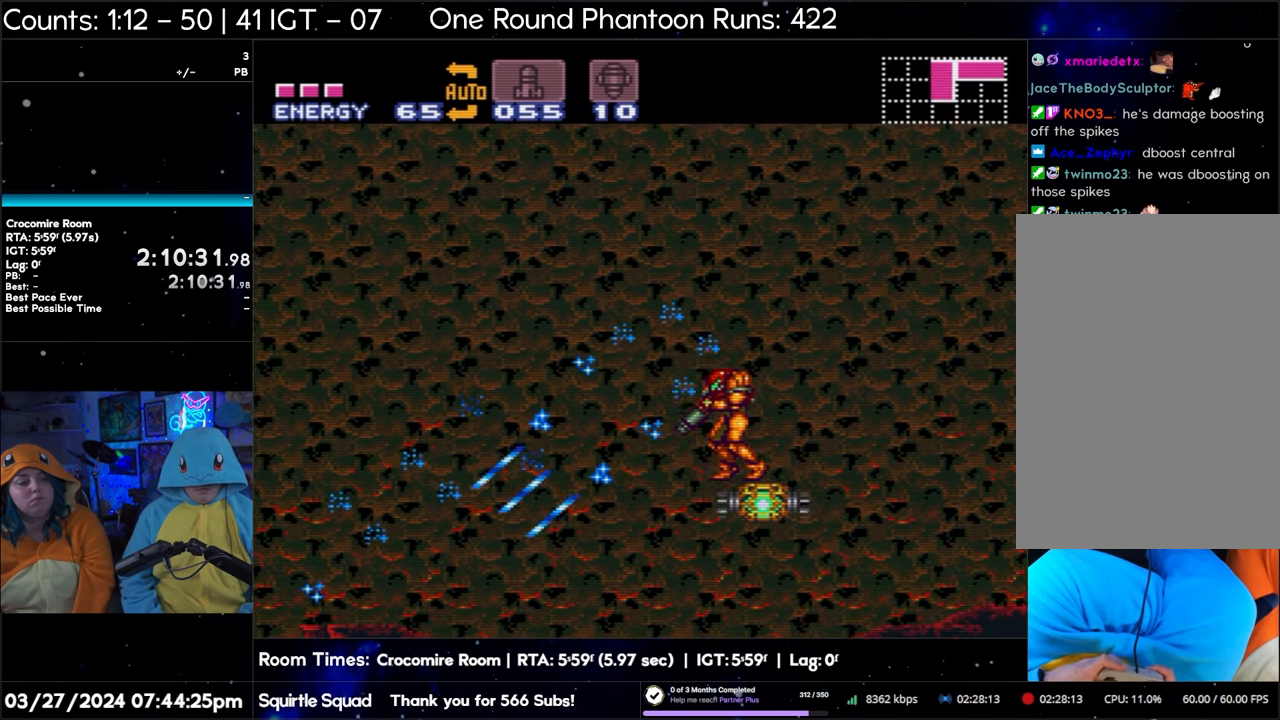
{"buttons": ["L1"], "events": []}
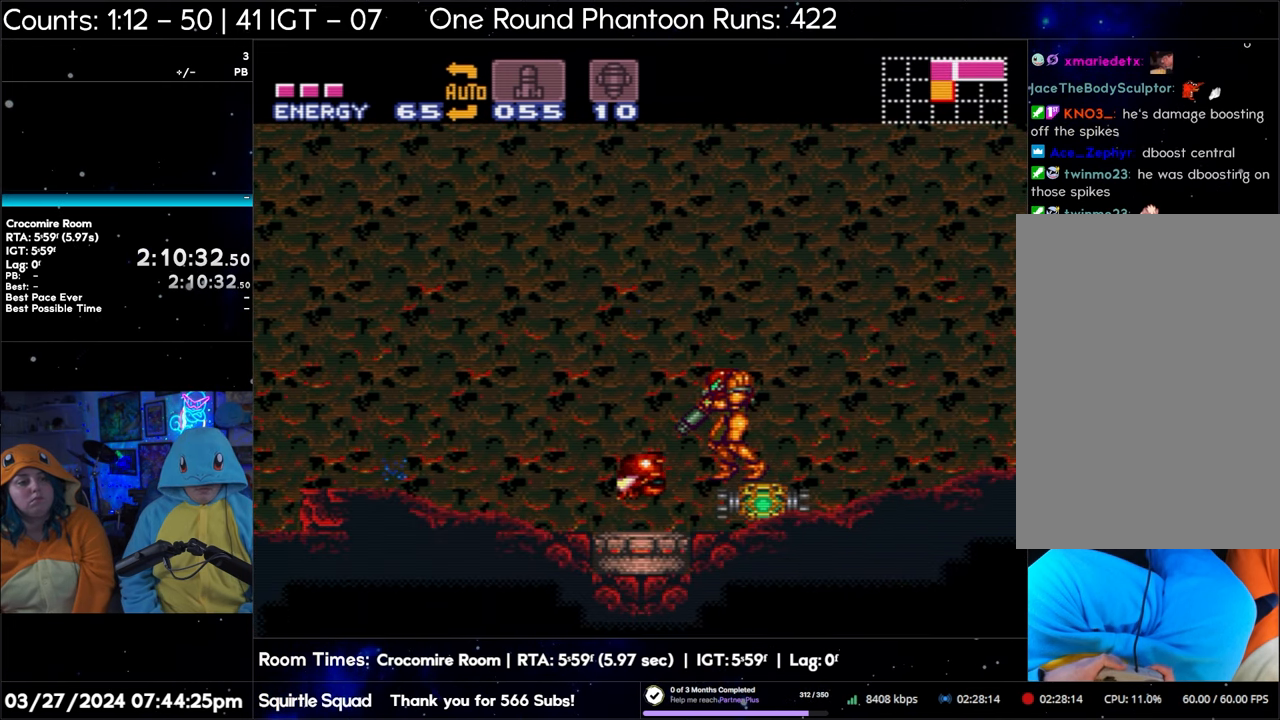
{"buttons": ["L1"], "events": []}
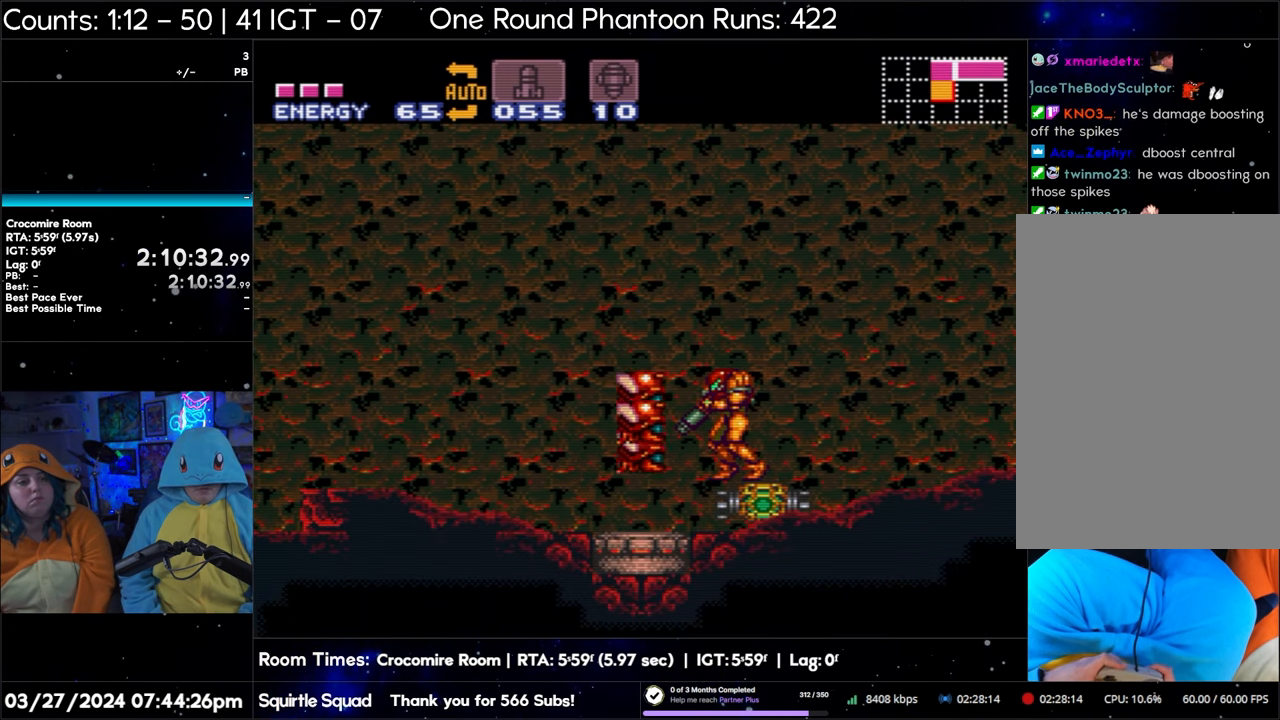
{"buttons": ["L1"], "events": []}
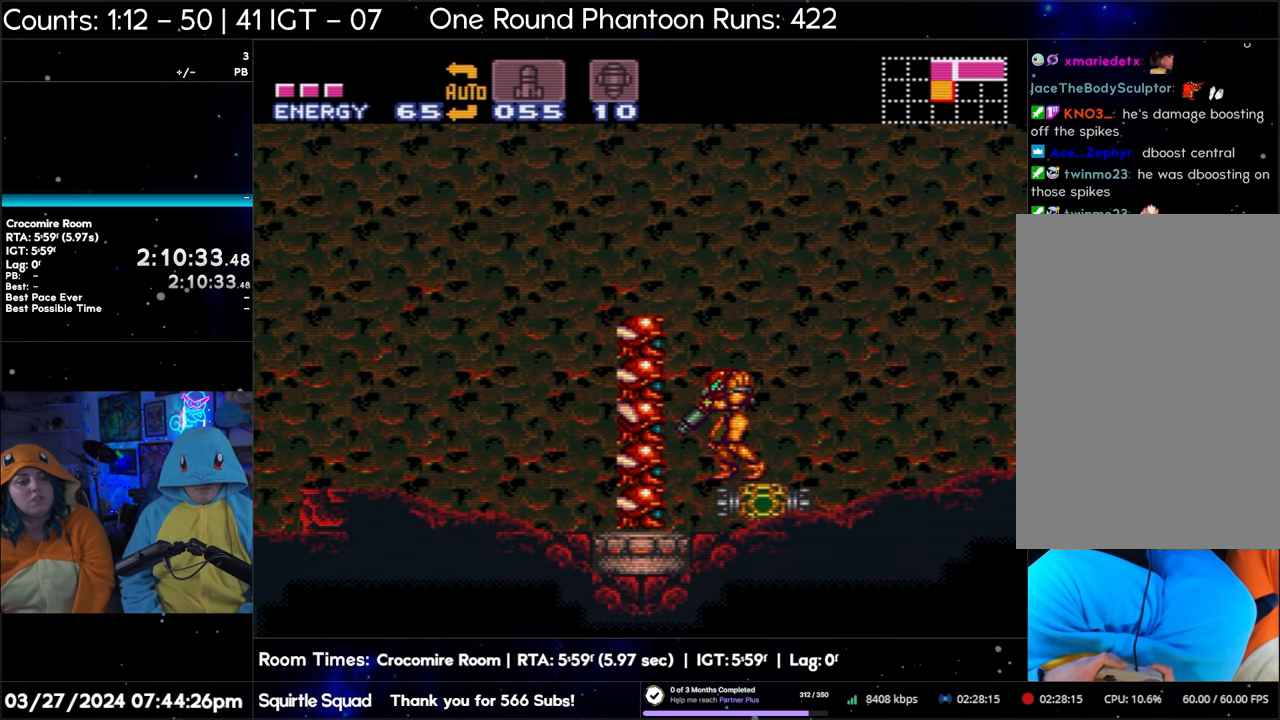
{"buttons": ["L1"], "events": []}
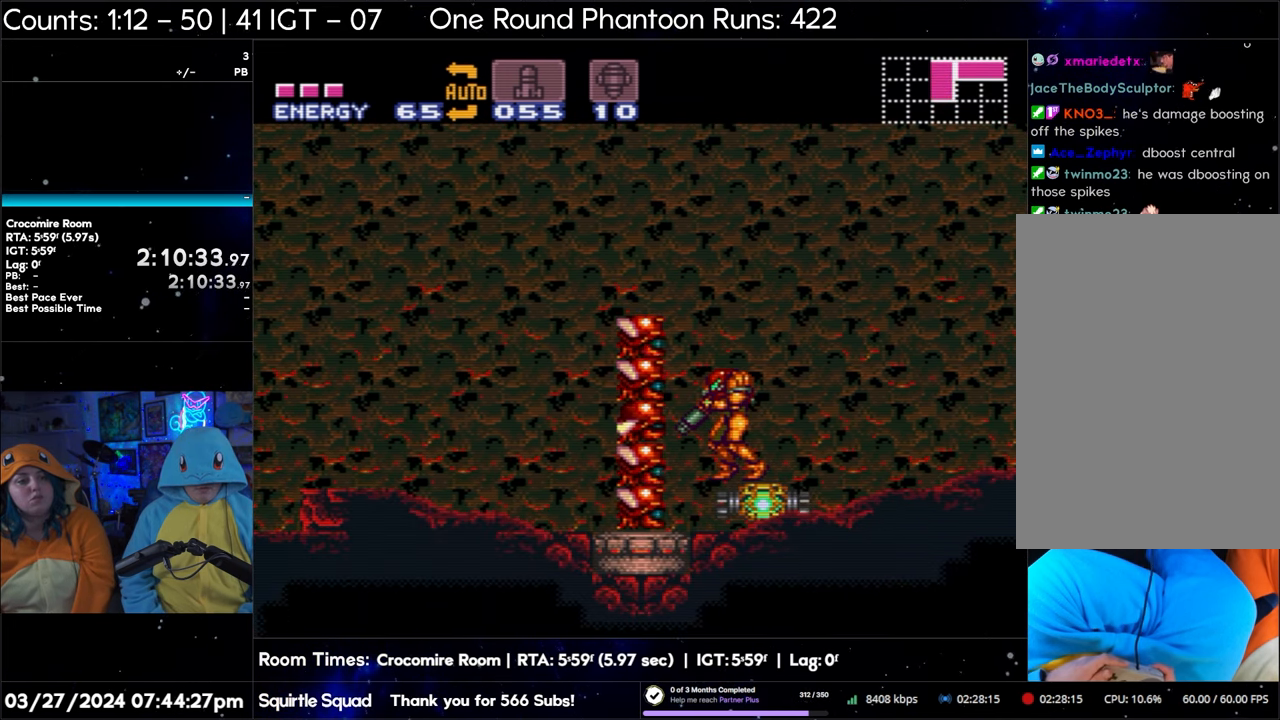
{"buttons": ["L1"], "events": [[283, "Y", "down"], [433, "Y", "up"]]}
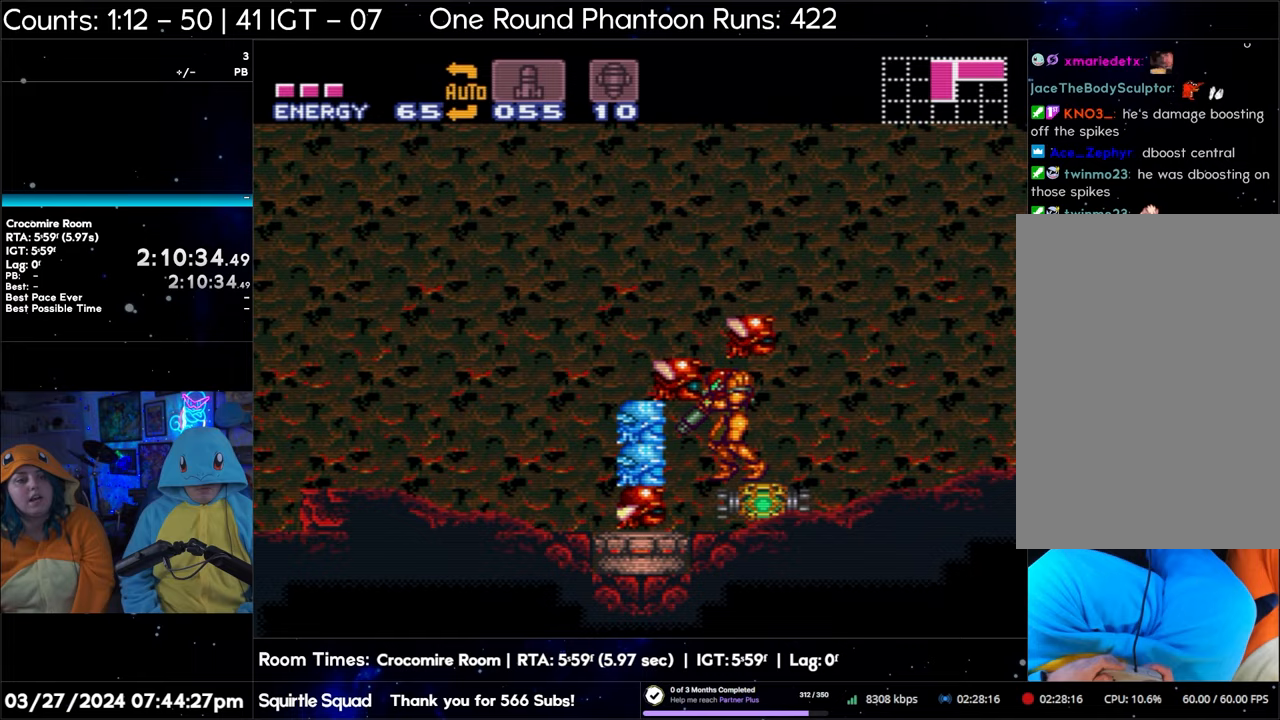
{"buttons": ["L1"], "events": [[33, "Y", "down"], [167, "Y", "up"], [333, "Y", "down"], [433, "Y", "up"]]}
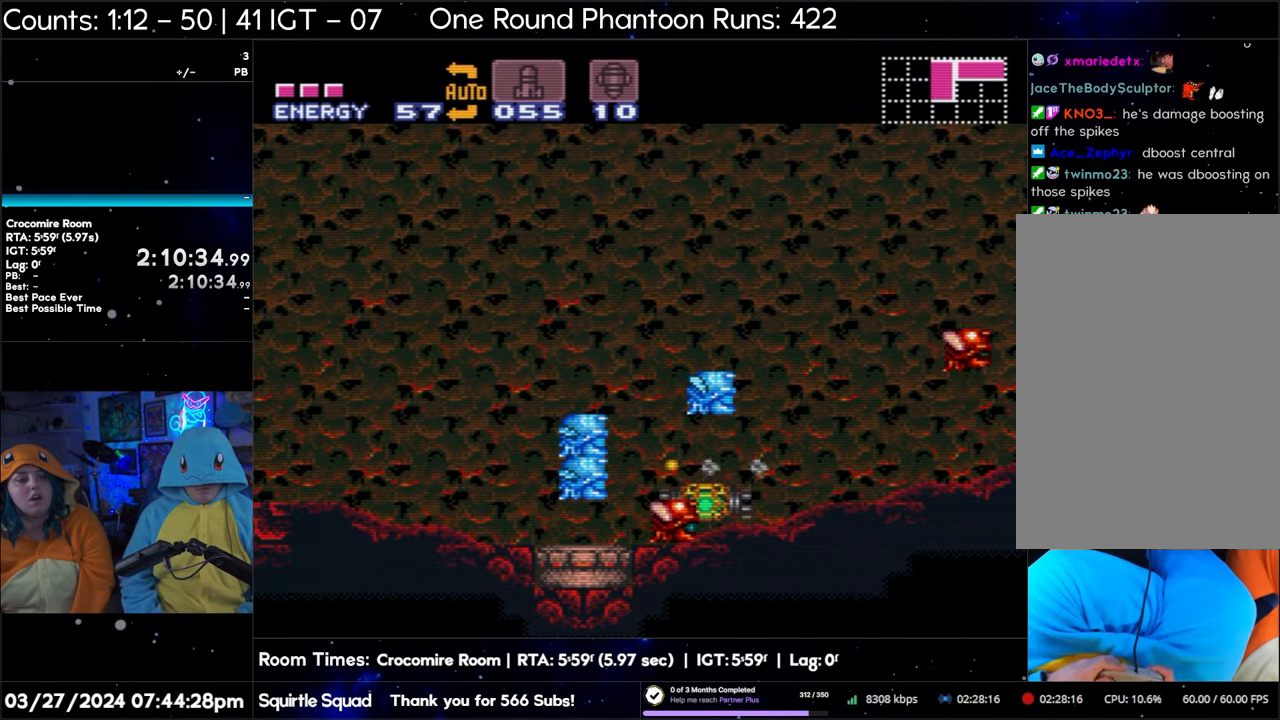
{"buttons": ["L1"], "events": [[83, "Y", "down"], [183, "Y", "up"], [333, "Y", "down"], [450, "Y", "up"]]}
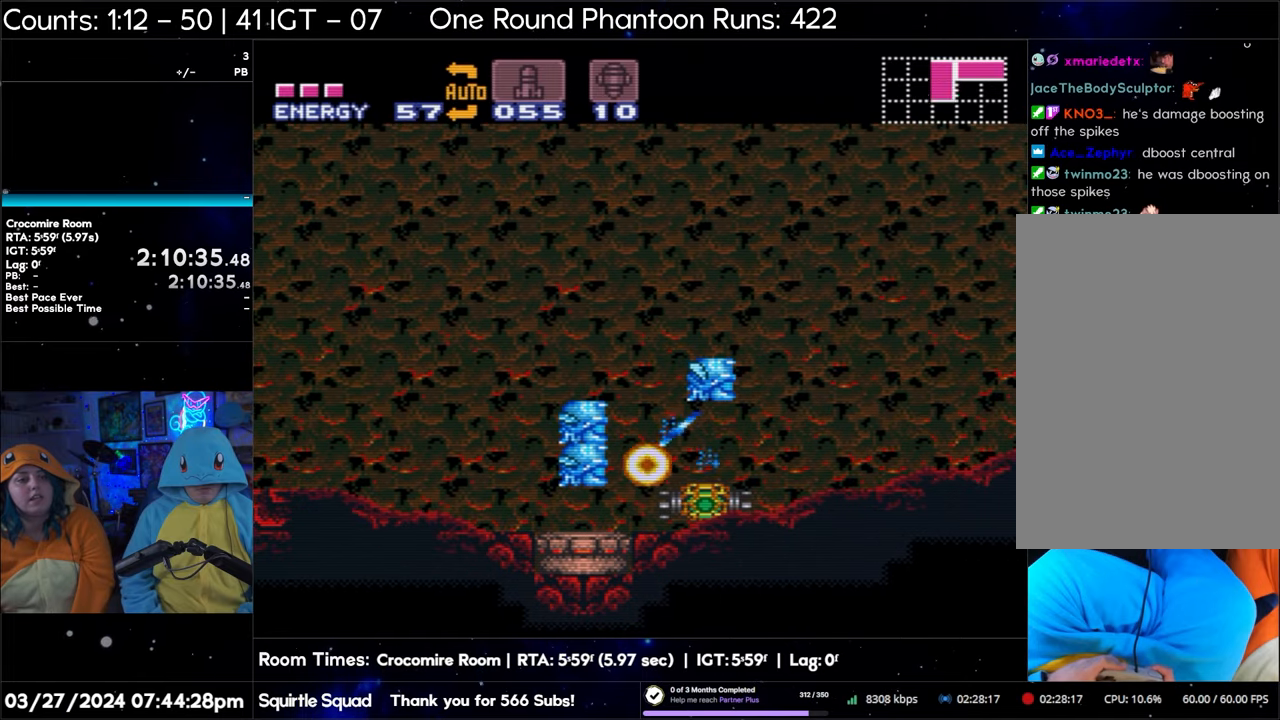
{"buttons": ["Y", "L1"], "events": [[83, "Y", "down"], [200, "Y", "up"], [400, "Y", "down"]]}
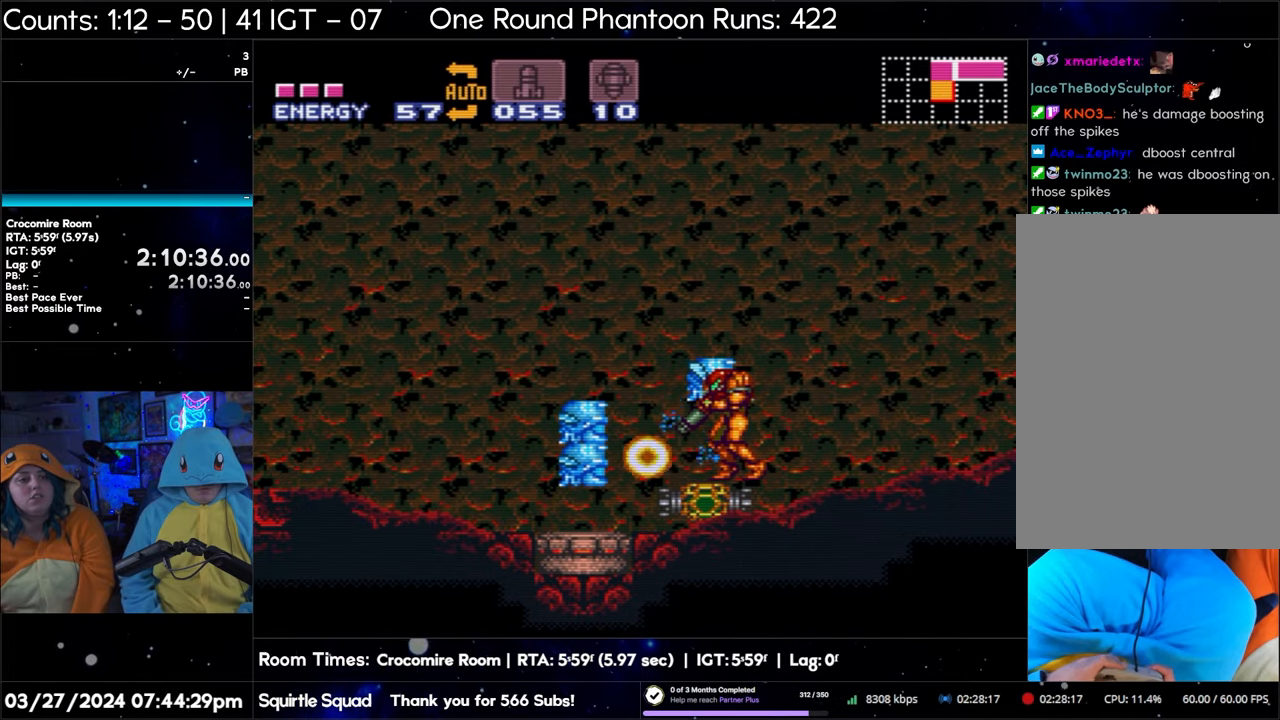
{"buttons": ["Y", "L1"], "events": [[17, "Y", "up"], [167, "Y", "down"], [283, "Y", "up"], [450, "Y", "down"]]}
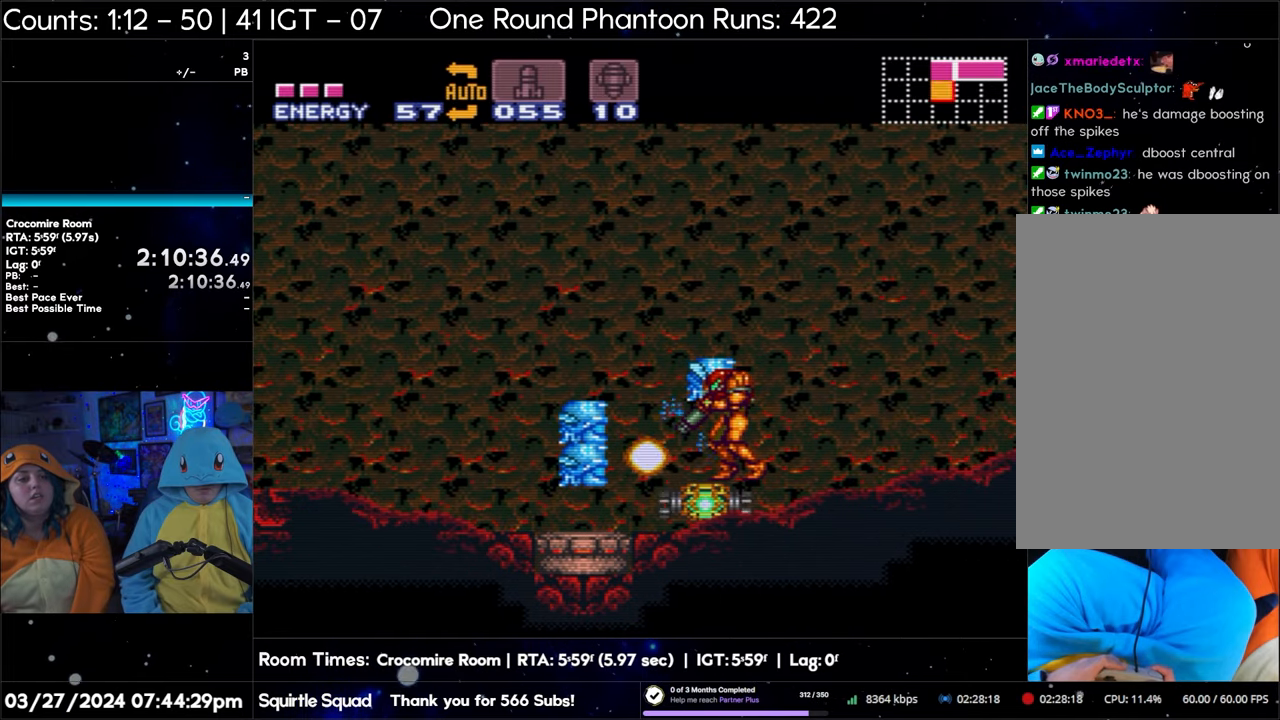
{"buttons": ["L1"], "events": [[100, "Y", "up"], [250, "Y", "down"], [400, "Y", "up"]]}
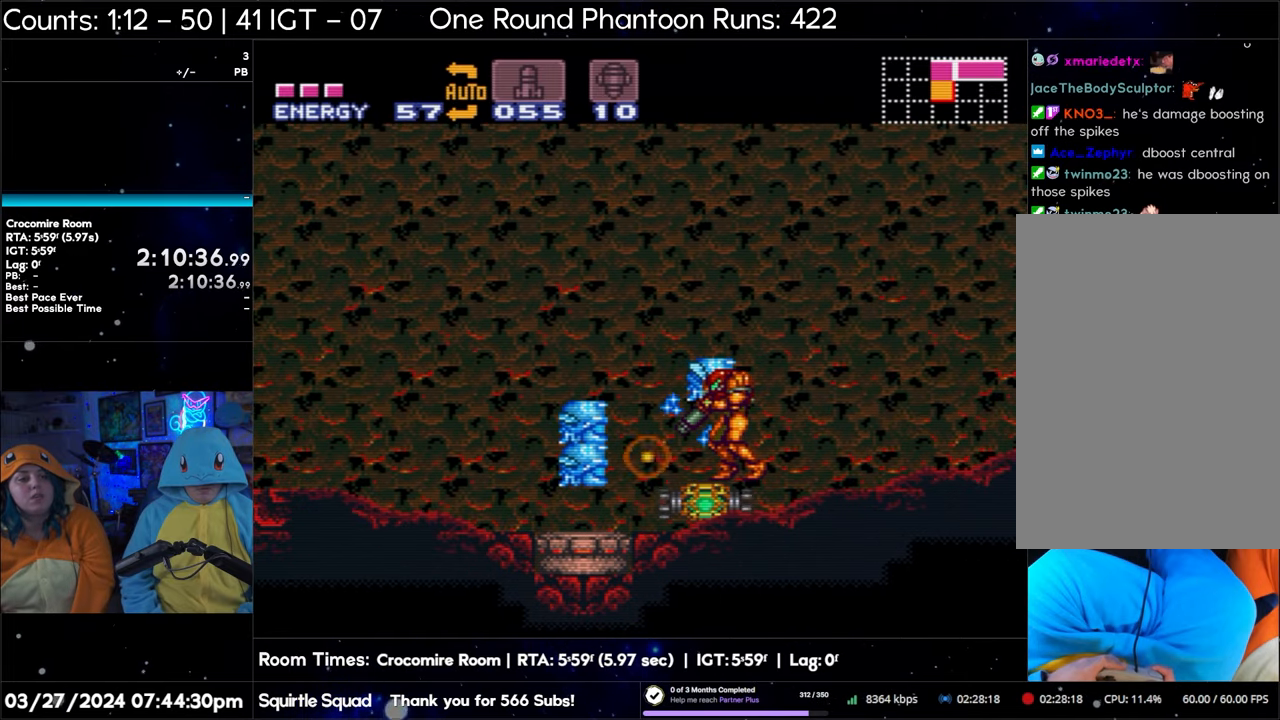
{"buttons": ["L1"], "events": [[50, "Y", "down"], [167, "Y", "up"], [350, "Y", "down"], [450, "Y", "up"]]}
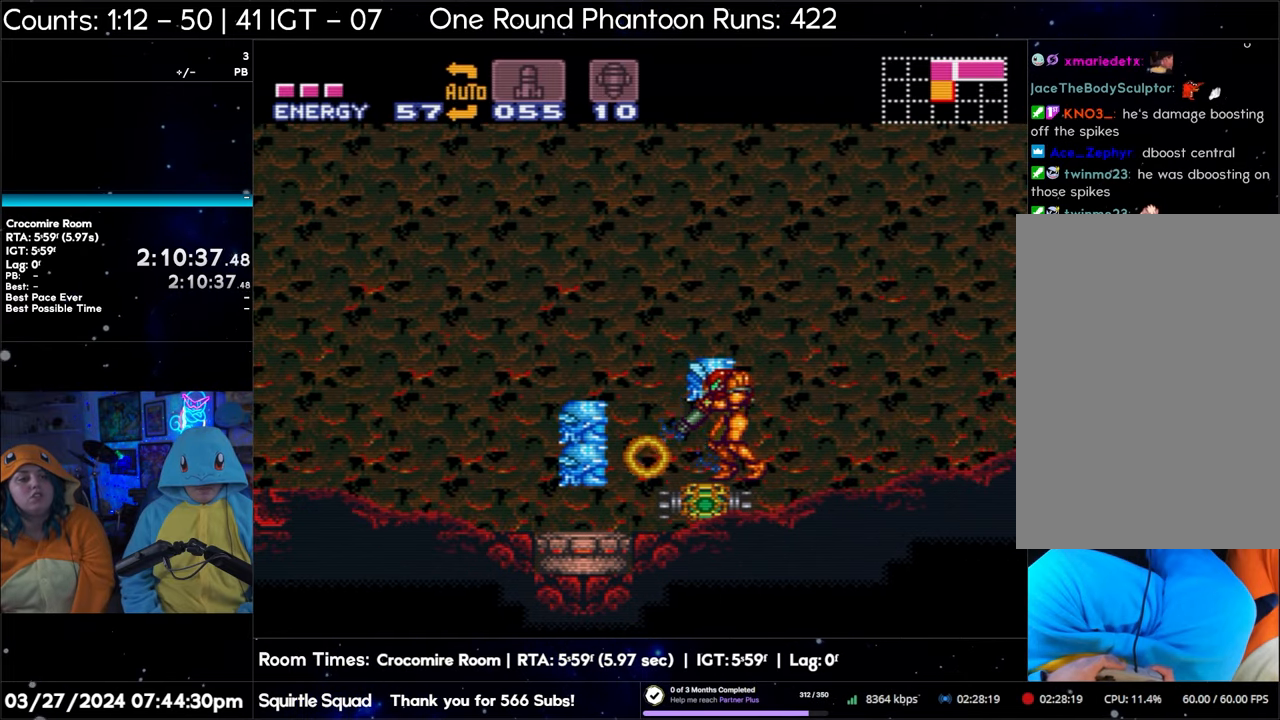
{"buttons": ["L1"], "events": [[83, "Y", "down"], [217, "Y", "up"], [367, "Y", "down"], [467, "Y", "up"]]}
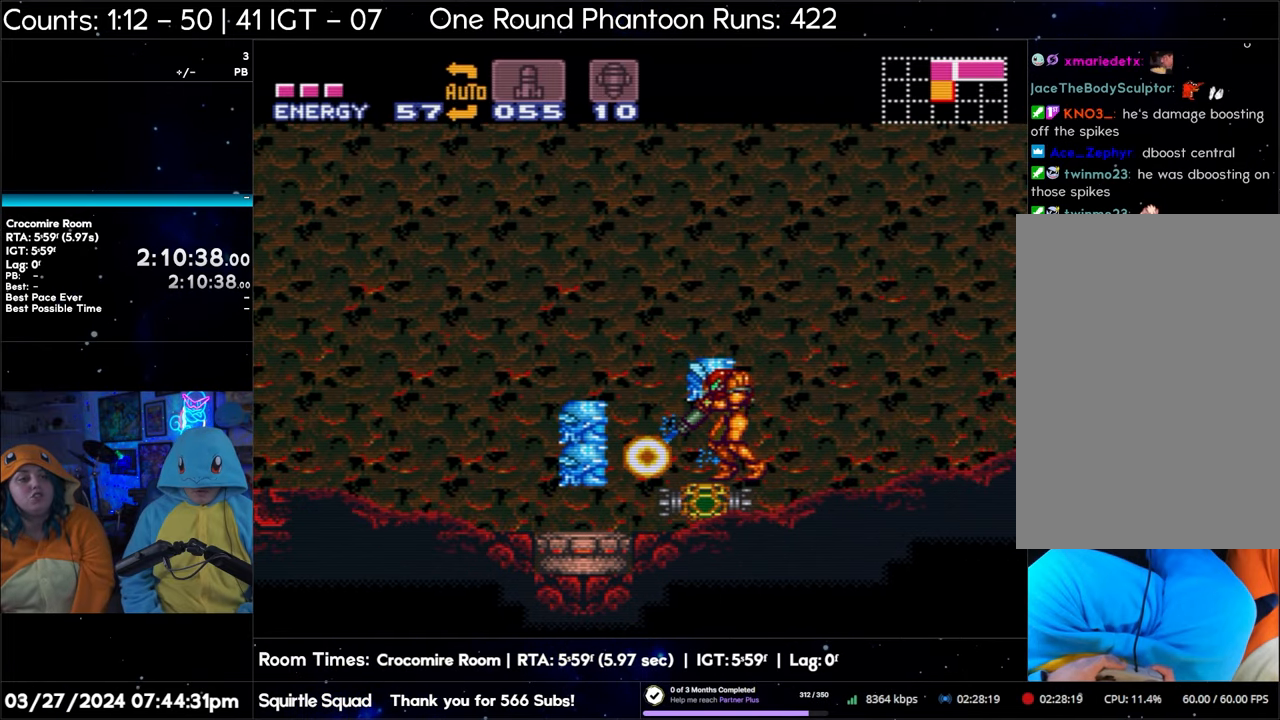
{"buttons": ["L1"], "events": [[117, "Y", "down"], [217, "Y", "up"], [383, "Y", "down"], [500, "Y", "up"]]}
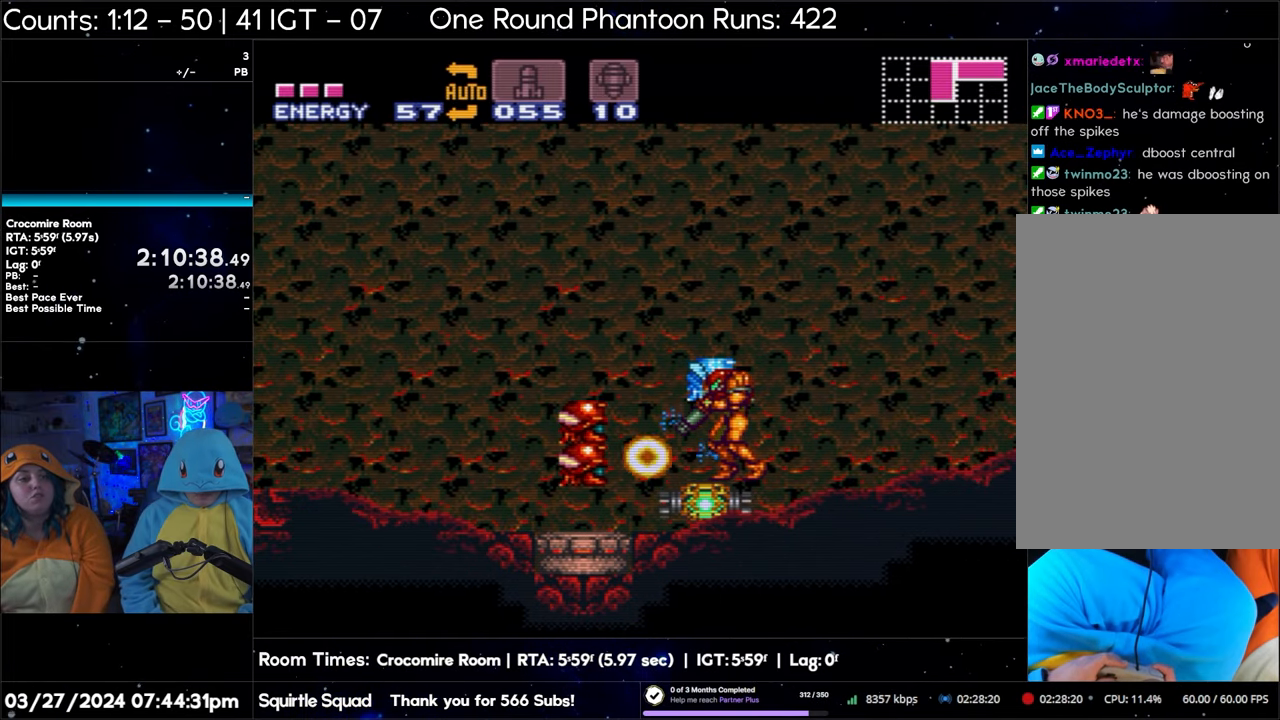
{"buttons": ["B", "L1"], "events": [[183, "Y", "down"], [267, "Y", "up"], [417, "B", "down"]]}
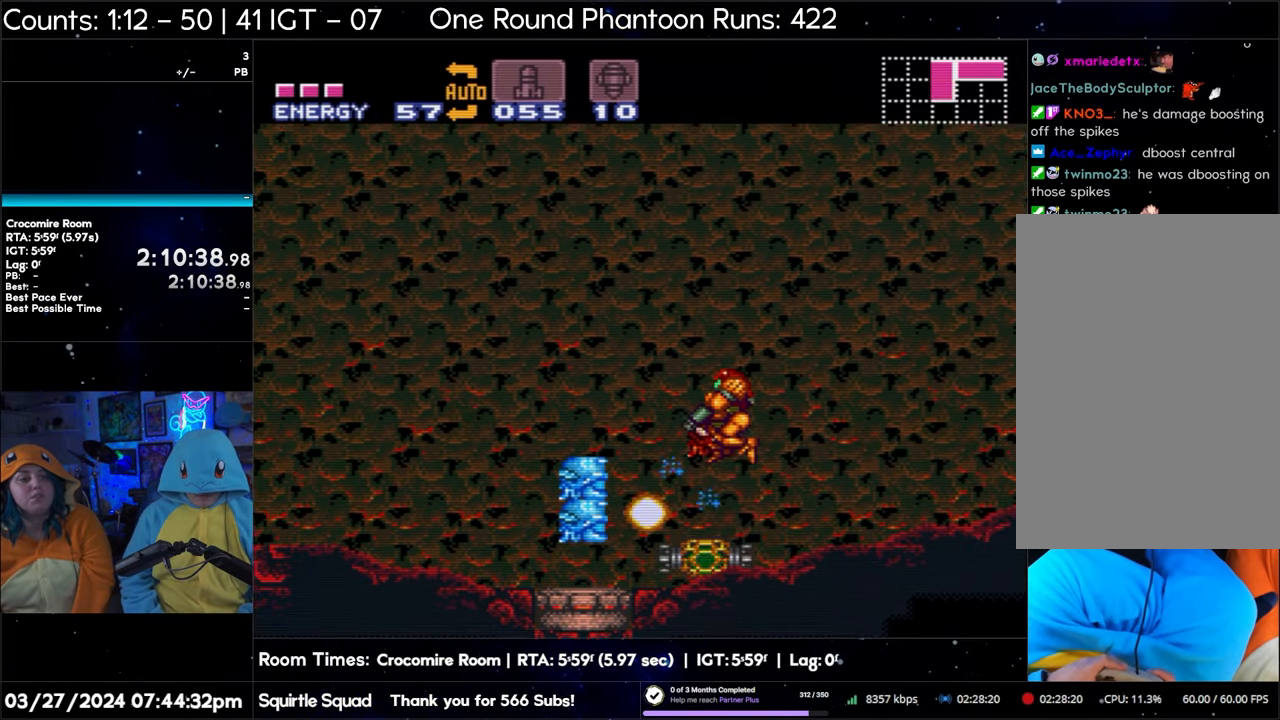
{"buttons": ["B", "L1"], "events": [[33, "Y", "down"], [183, "Y", "up"], [317, "Y", "down"], [400, "Y", "up"]]}
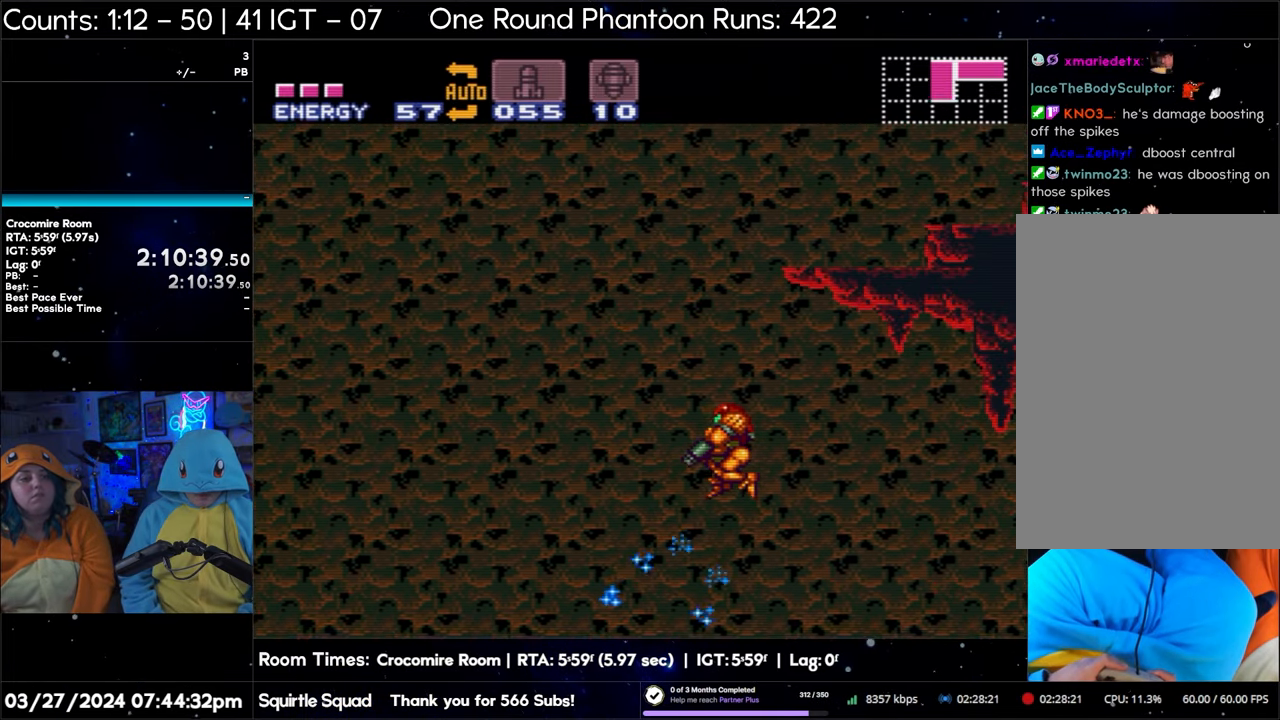
{"buttons": ["B", "L1"], "events": [[17, "Y", "down"], [150, "Y", "up"], [283, "Y", "down"], [400, "Y", "up"]]}
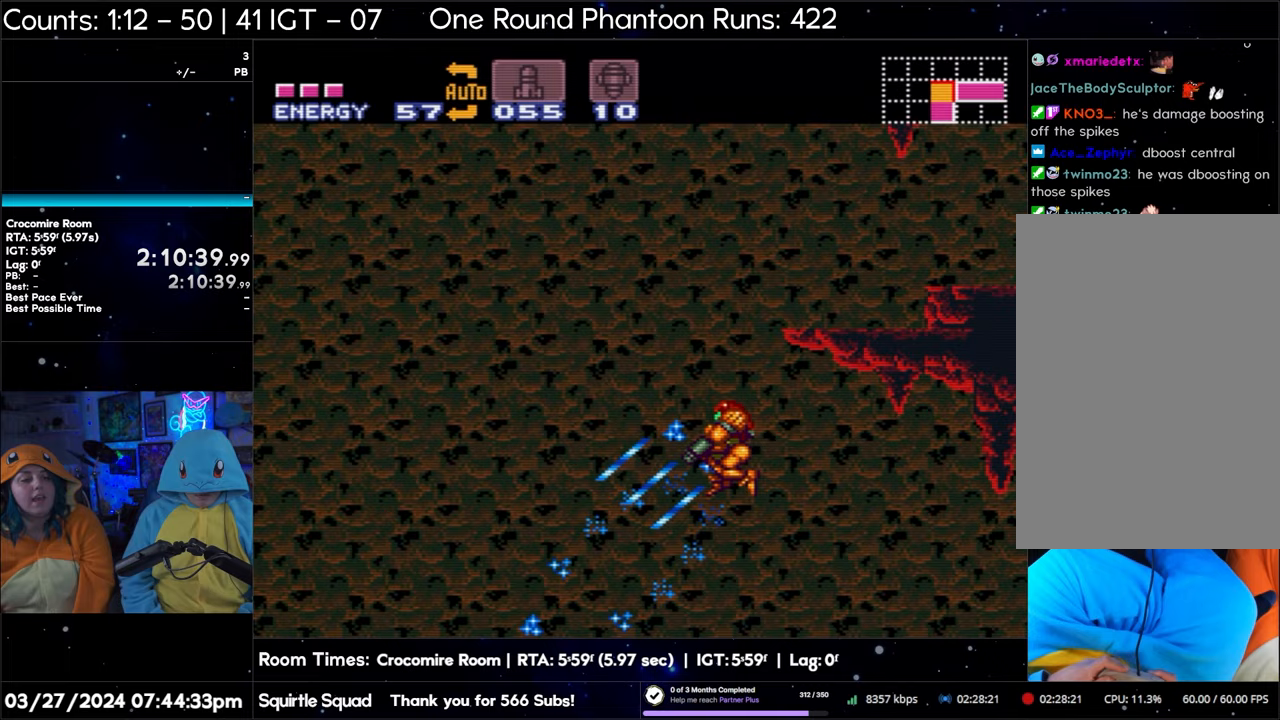
{"buttons": ["B", "L1"], "events": [[17, "Y", "down"], [150, "Y", "up"], [283, "Y", "down"], [417, "Y", "up"]]}
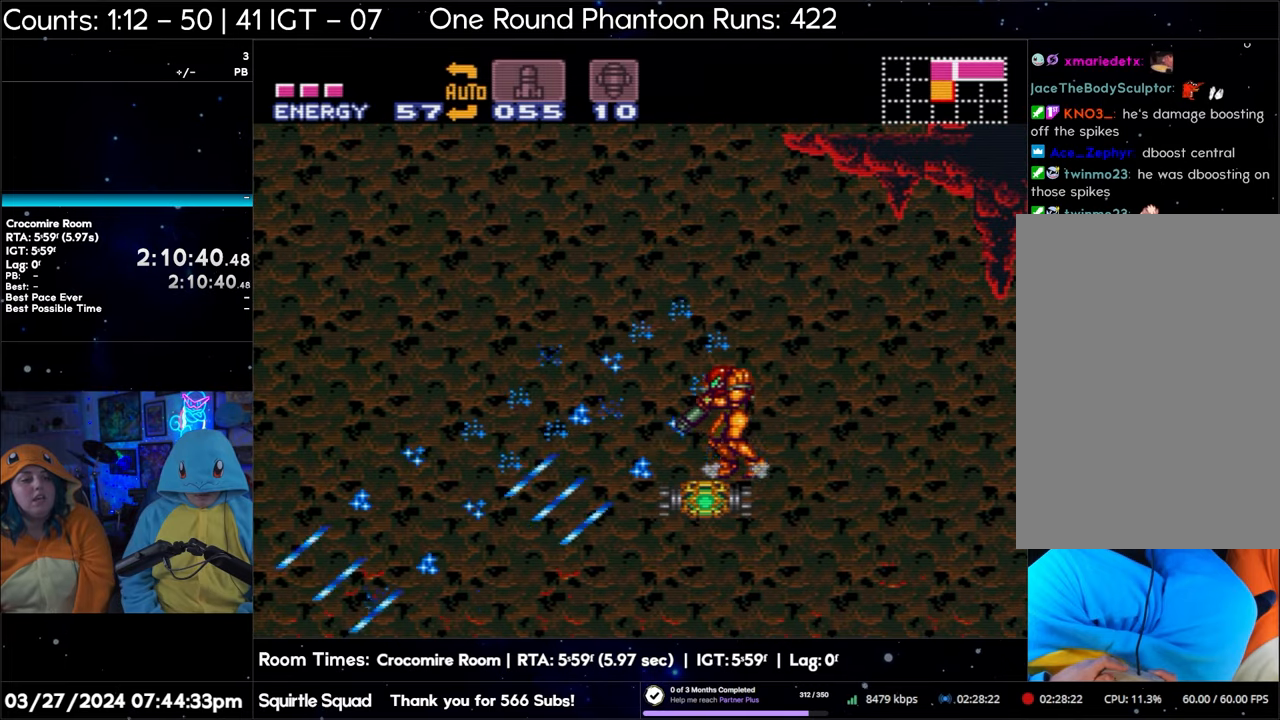
{"buttons": ["B", "L1"], "events": [[67, "Y", "down"], [200, "Y", "up"], [350, "Y", "down"], [483, "Y", "up"]]}
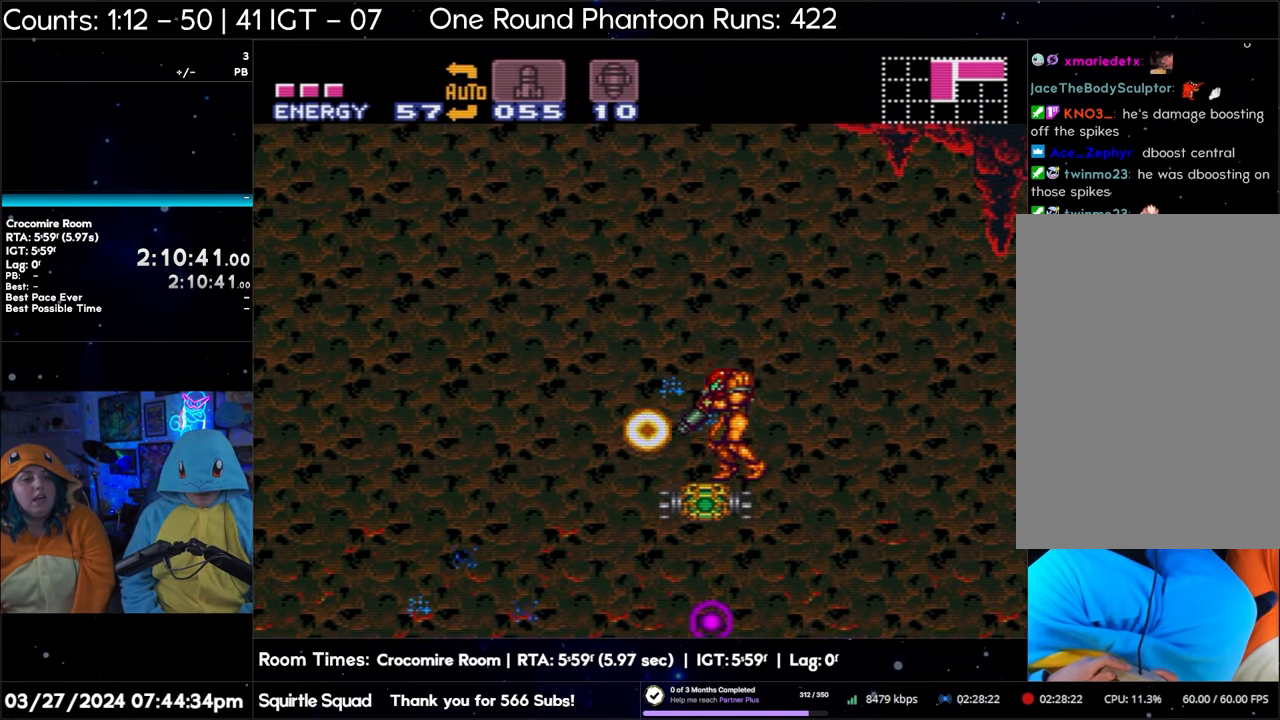
{"buttons": ["B", "Y", "L1"], "events": [[117, "Y", "down"], [250, "Y", "up"], [417, "Y", "down"]]}
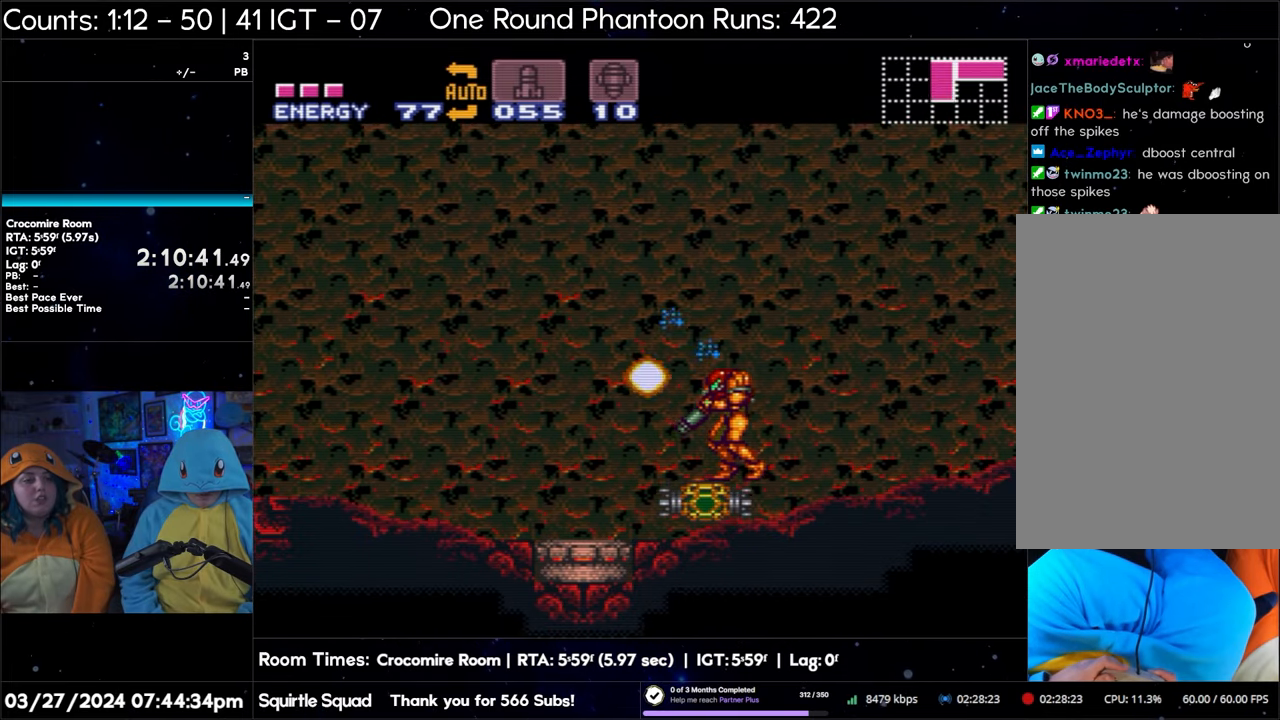
{"buttons": ["B", "Y", "L1"], "events": [[33, "Y", "up"], [183, "Y", "down"], [333, "Y", "up"], [483, "Y", "down"]]}
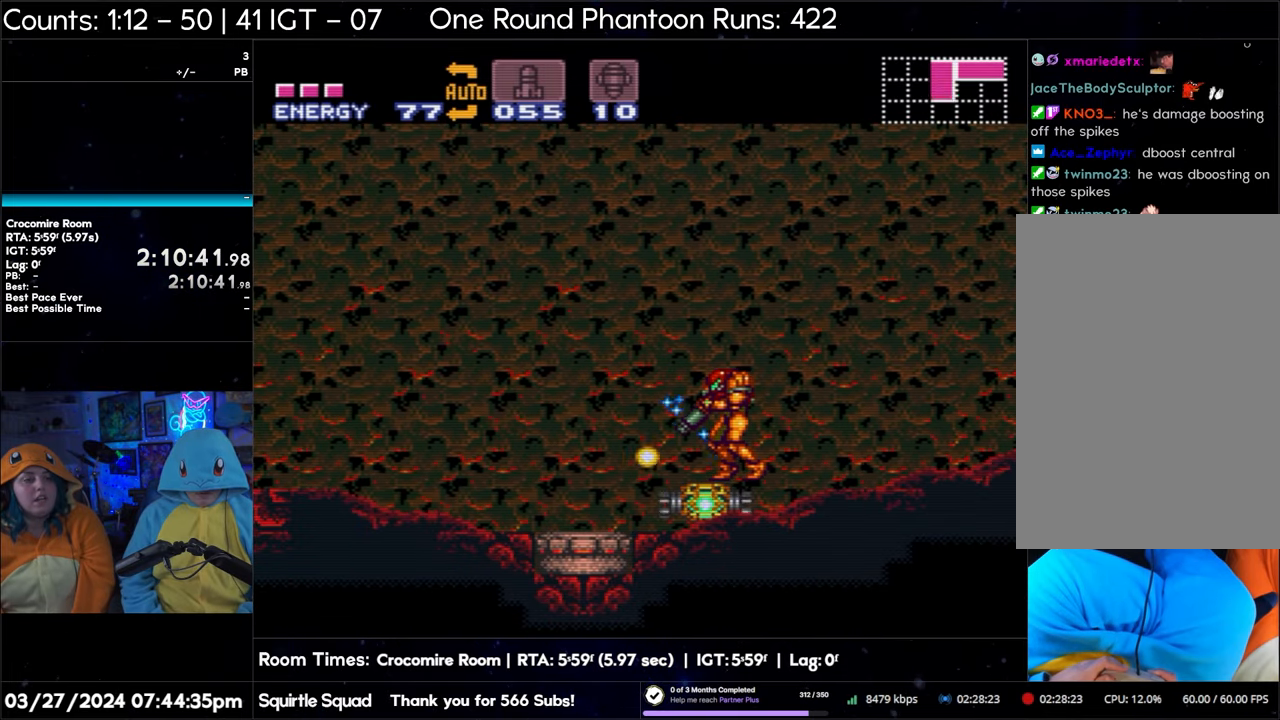
{"buttons": ["B", "L1"], "events": [[117, "Y", "up"], [300, "Y", "down"], [383, "Y", "up"]]}